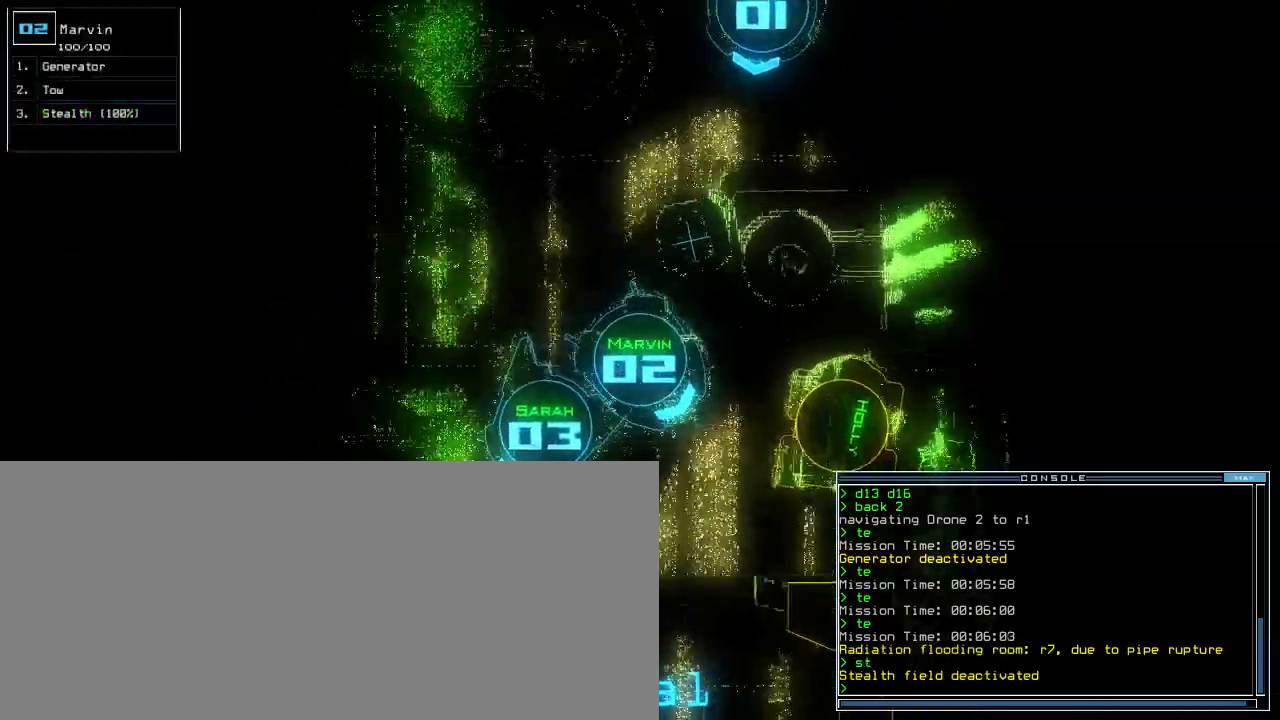
Gameplay with keyboard; each line is a JSON object with the keys held at the frame after it. "events" lists presses ("down") and releases ("up") of ".", "0", "1", "2", "3", "4", "5", "6", "7", "8", "9", "a", "b", "backspace", "c", "caps_lock", "comma", "ctrl_l", "ctrl_r", "d", "down", "e", "equals", "escape", "f", "f12", "g", "h", "i", "j", "k", "l", "left", "m", "minus", "n", "o", "p", "q", "quote", "r", "return", "right", "s", "semicolon", "shift_l", "shift_r", "space", "t", "tab", "tilde", "u", "up", "v", "w", "x", "y" and "z" between this image and that frame as [ms after this image, input, new state], when the widget could be followed in between. No other keys are recorded. Mouse input is not recorded. Not read: other_keys.
{"keys": ["up"], "events": [[20, "left", "up"], [260, "g", "down"], [320, "e", "down"], [320, "right", "up"], [360, "g", "up"], [420, "e", "up"]]}
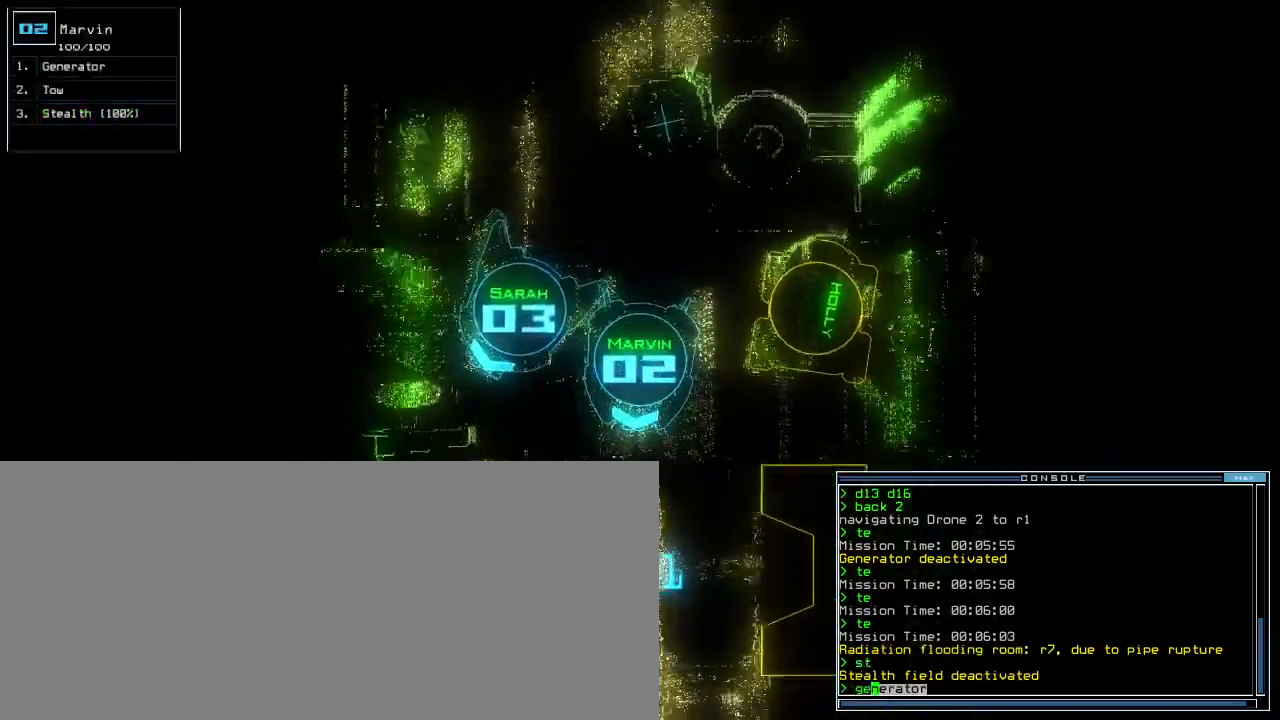
{"keys": ["up"], "events": []}
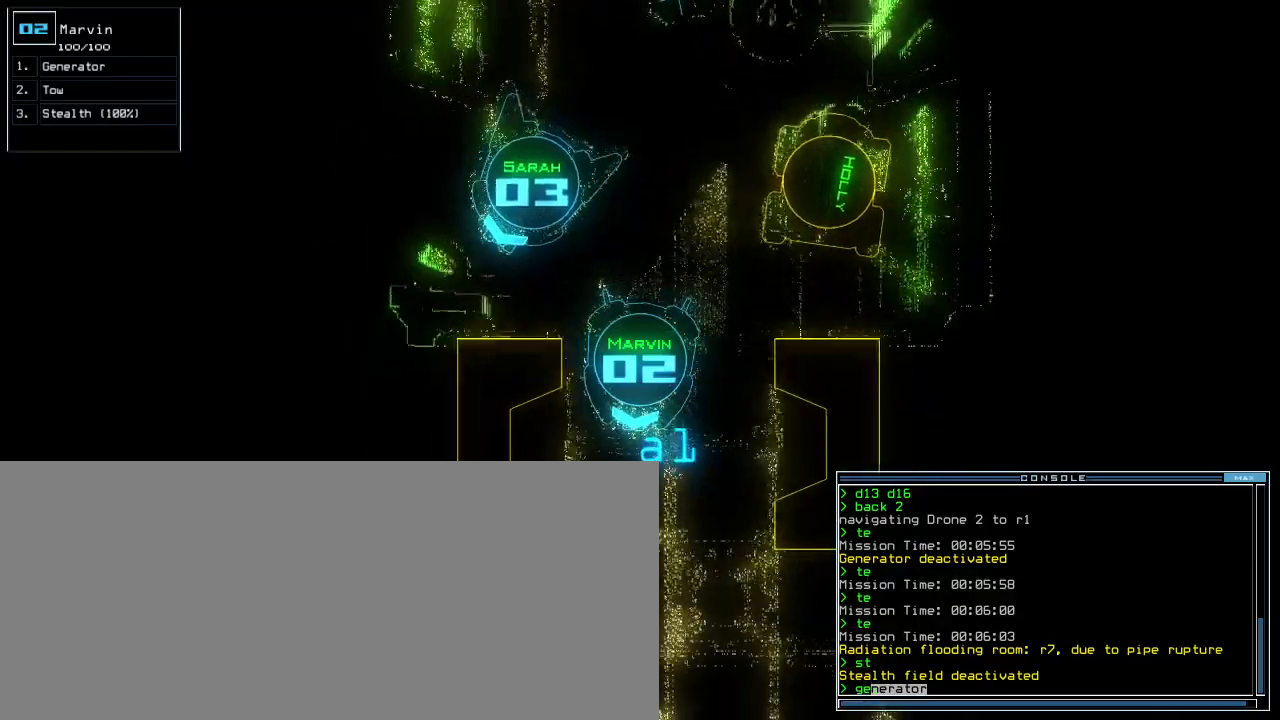
{"keys": ["left", "up"], "events": [[200, "semicolon", "down"], [280, "semicolon", "up"], [500, "left", "down"]]}
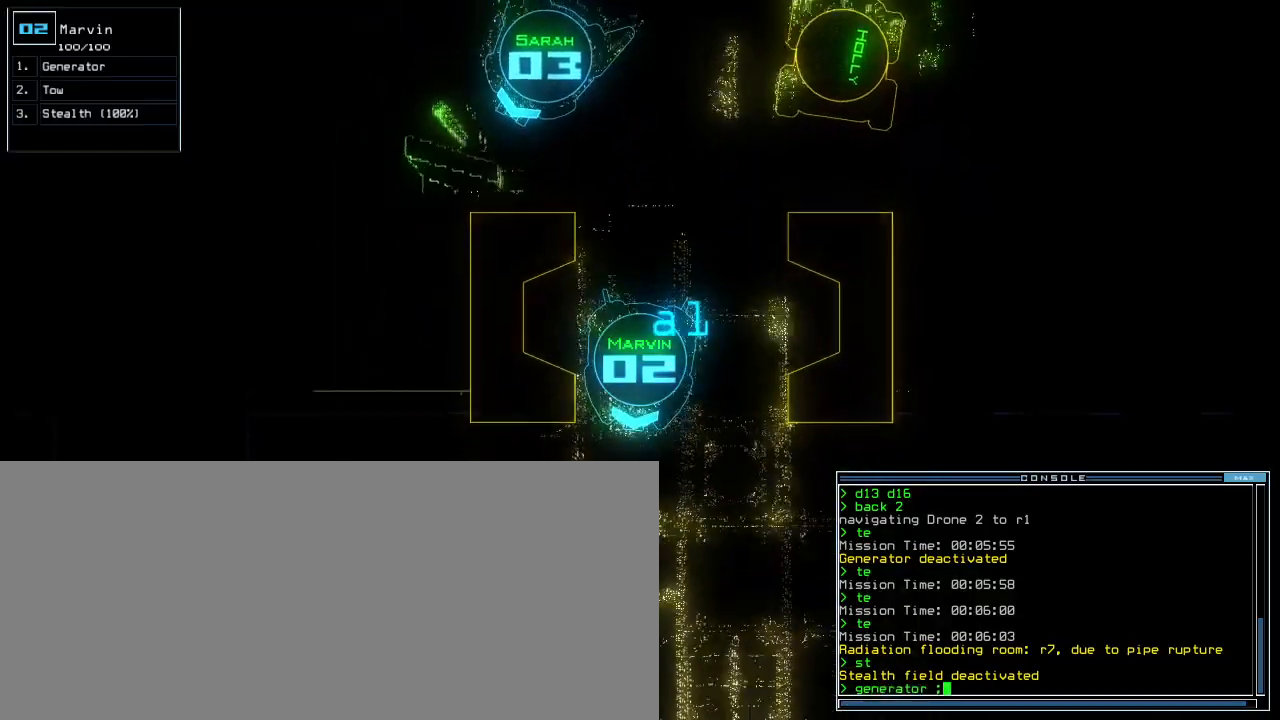
{"keys": ["up"]}